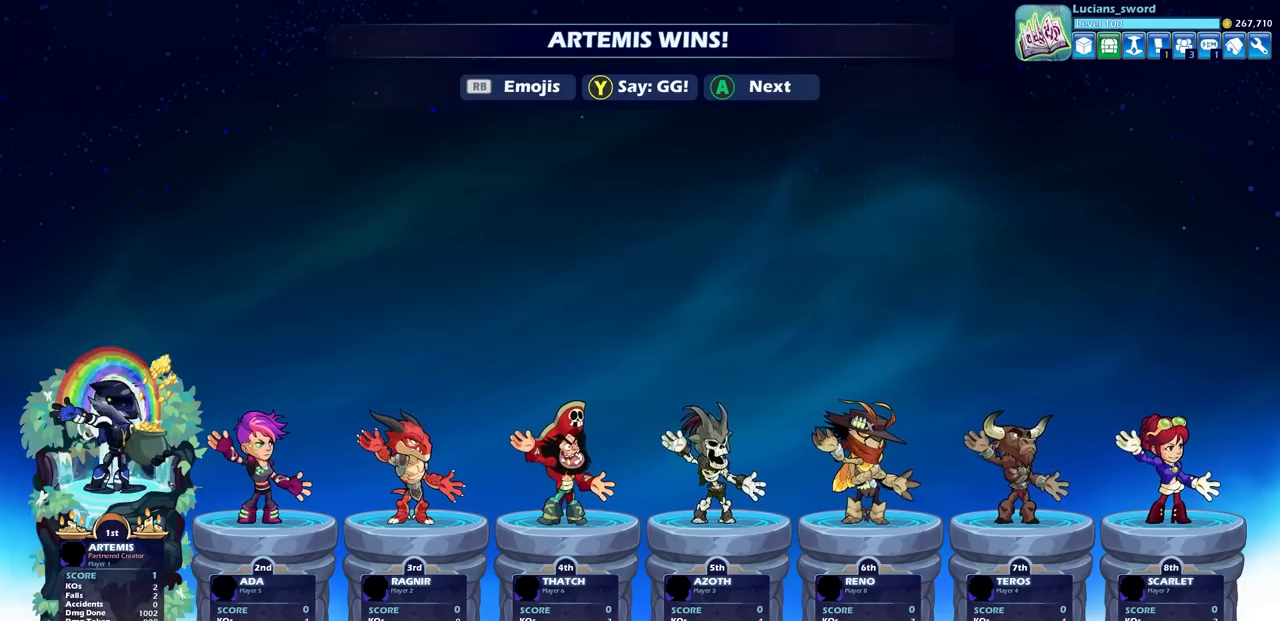
Gameplay with a controller (PlayStation layout); each line is a JSON object with the inputs held at the frame after it. "events" lists button and stick changes between this image and that frame as [ms after this image, input, new state], when the widget could be followed in between.
{"buttons": [], "left_stick": "center", "right_stick": "center", "events": [[283, "CROSS", "down"], [417, "CROSS", "up"]]}
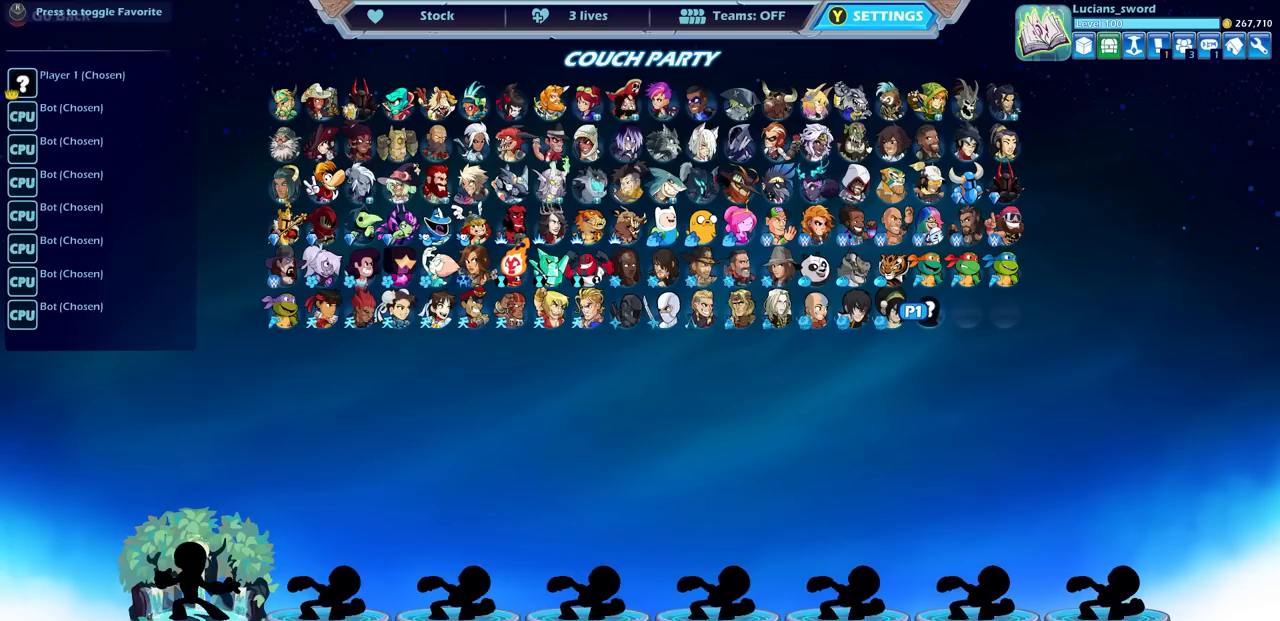
{"buttons": [], "left_stick": "center", "right_stick": "center", "events": []}
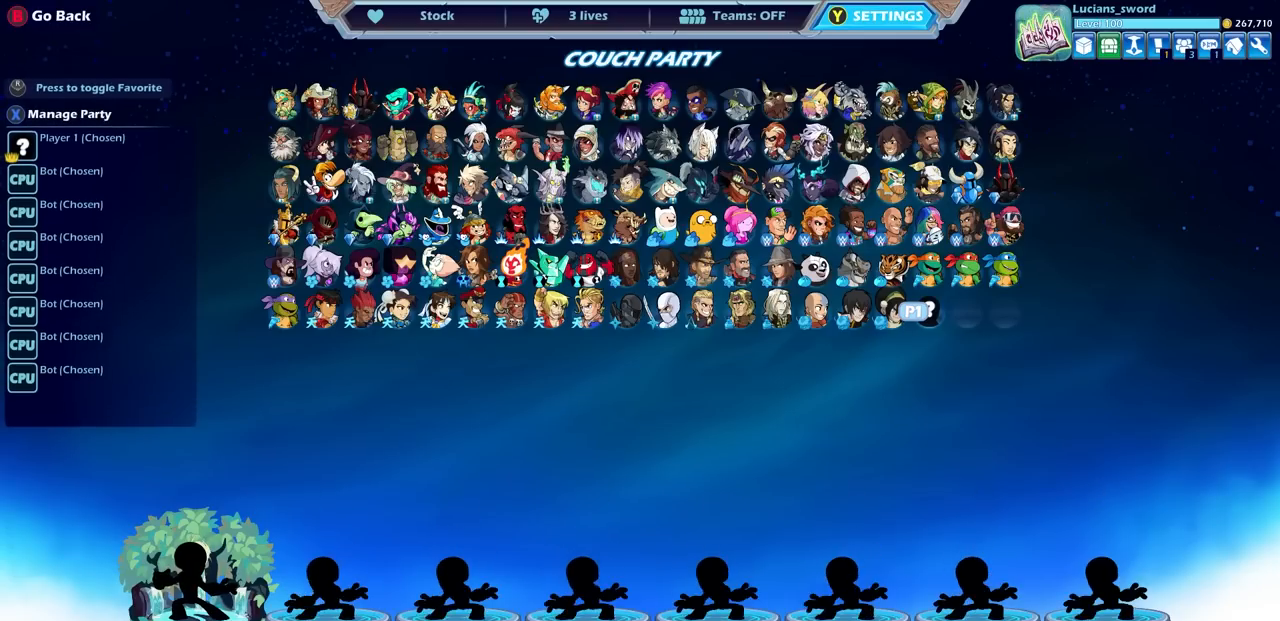
{"buttons": [], "left_stick": "center", "right_stick": "center", "events": []}
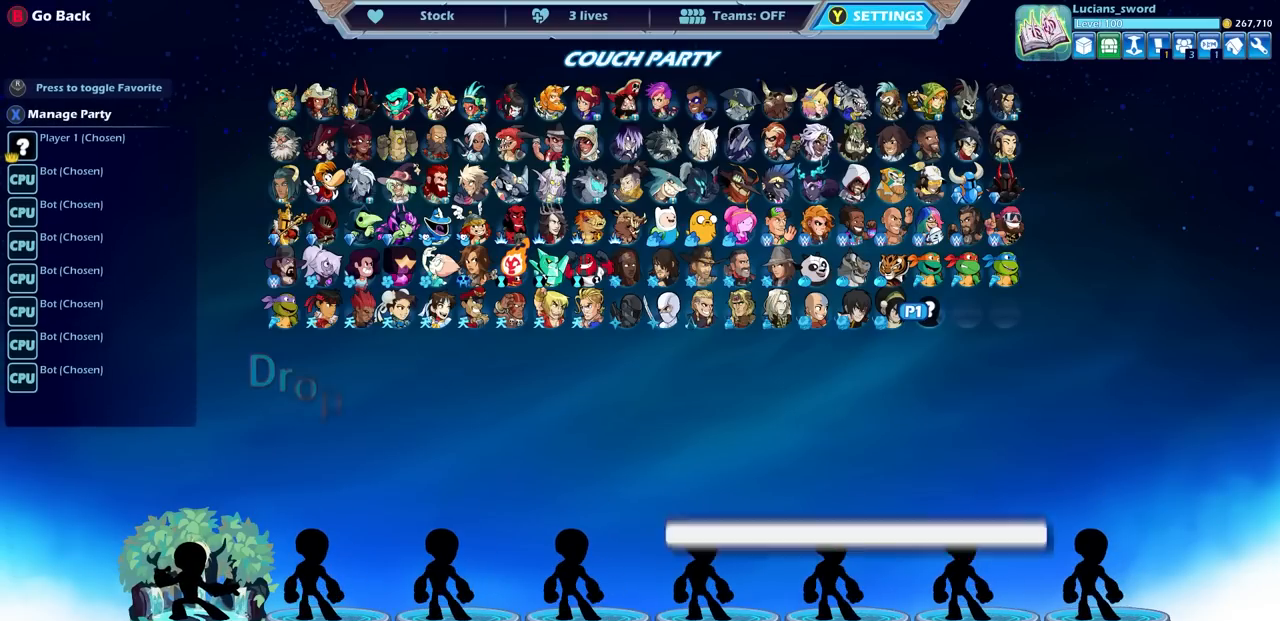
{"buttons": [], "left_stick": "center", "right_stick": "center", "events": []}
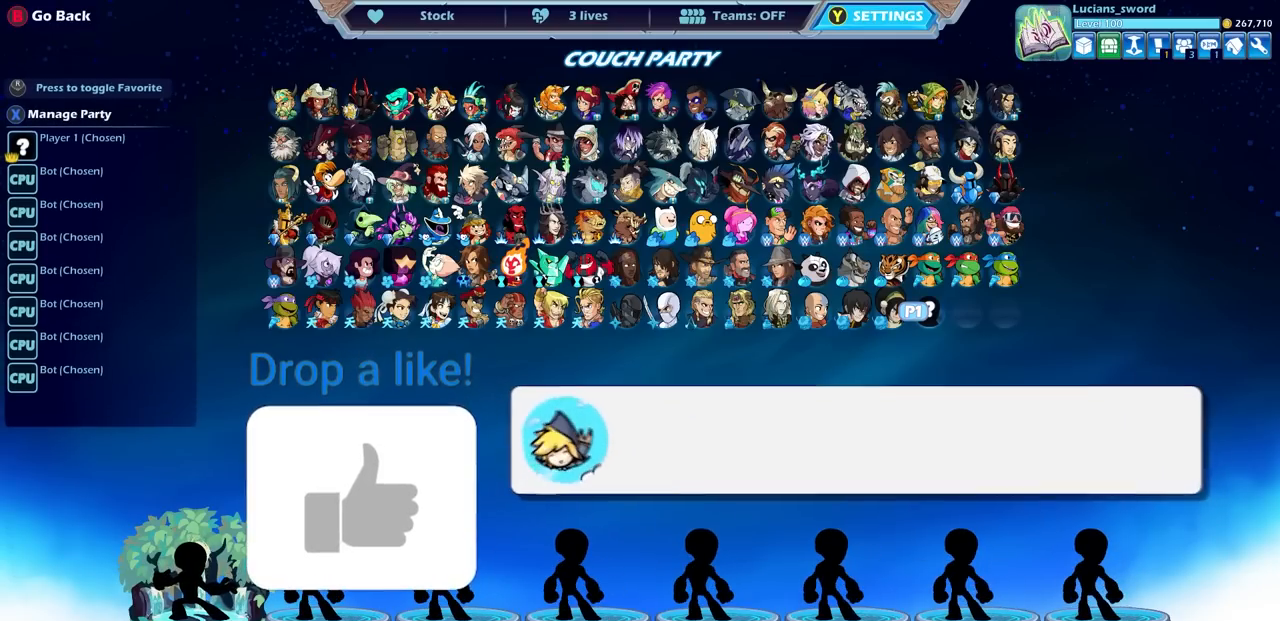
{"buttons": [], "left_stick": "center", "right_stick": "center", "events": []}
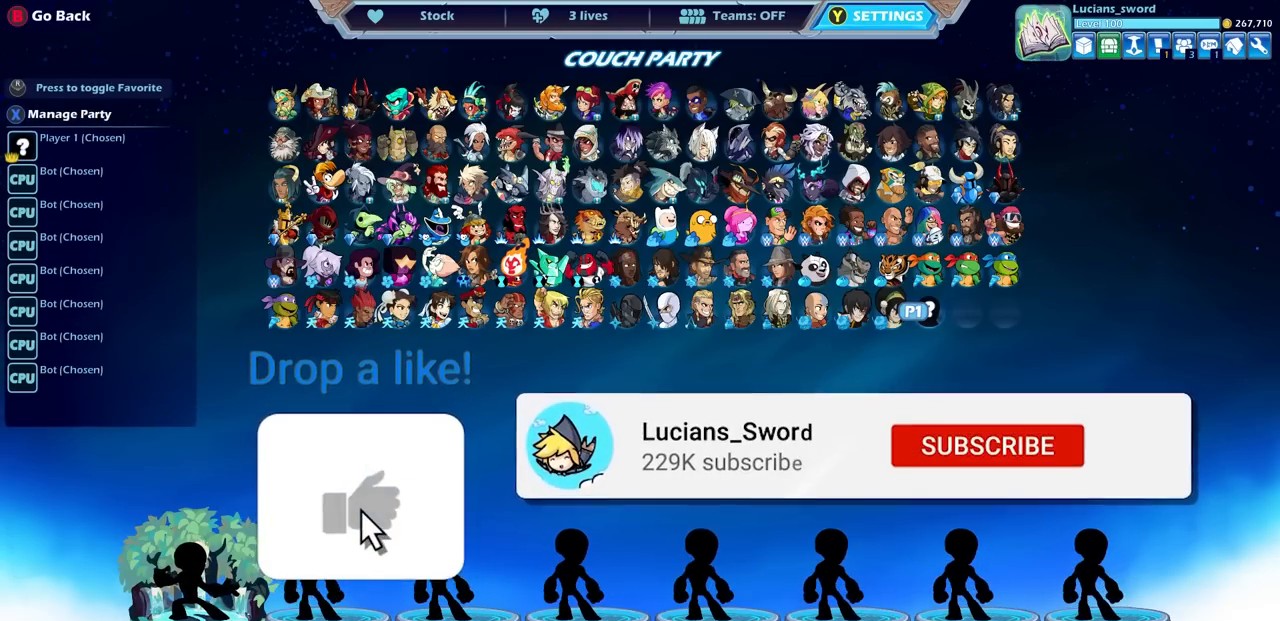
{"buttons": [], "left_stick": "center", "right_stick": "center", "events": []}
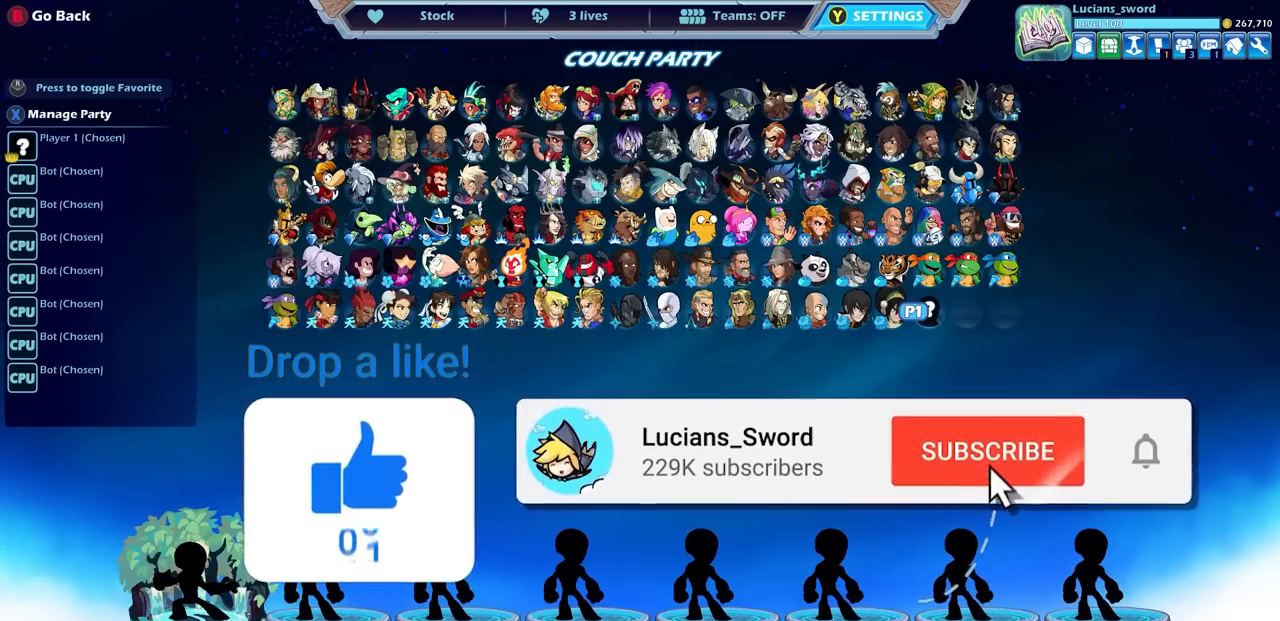
{"buttons": [], "left_stick": "center", "right_stick": "center", "events": []}
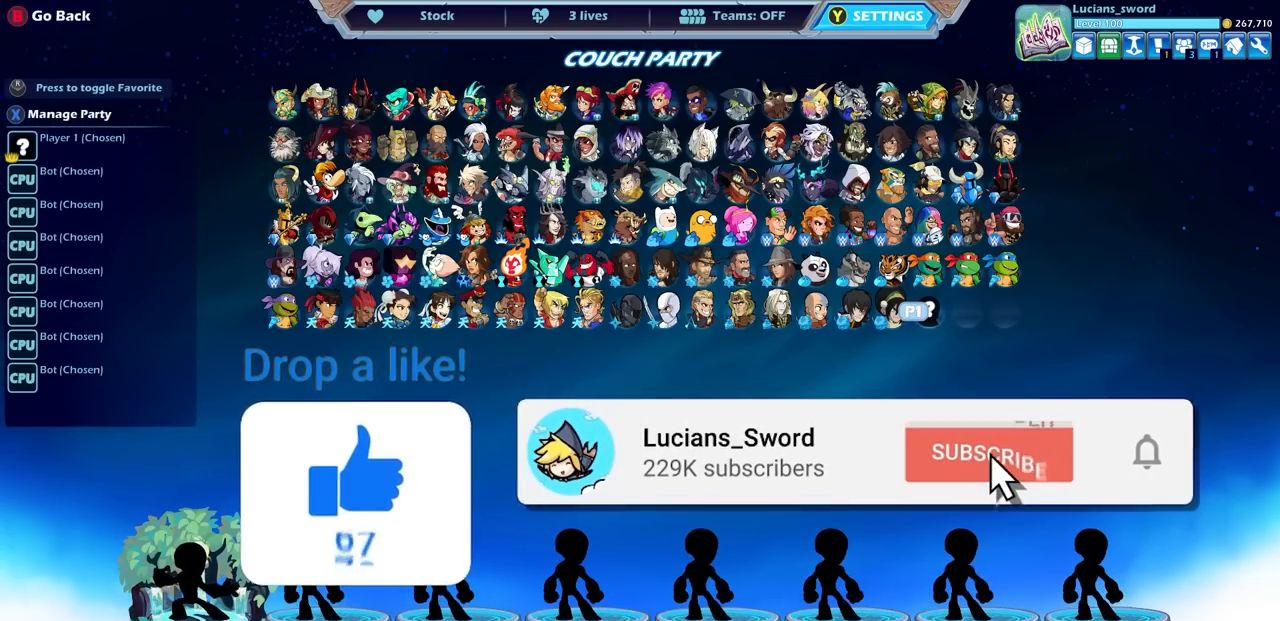
{"buttons": [], "left_stick": "center", "right_stick": "center", "events": [[50, "CIRCLE", "down"], [167, "CIRCLE", "up"]]}